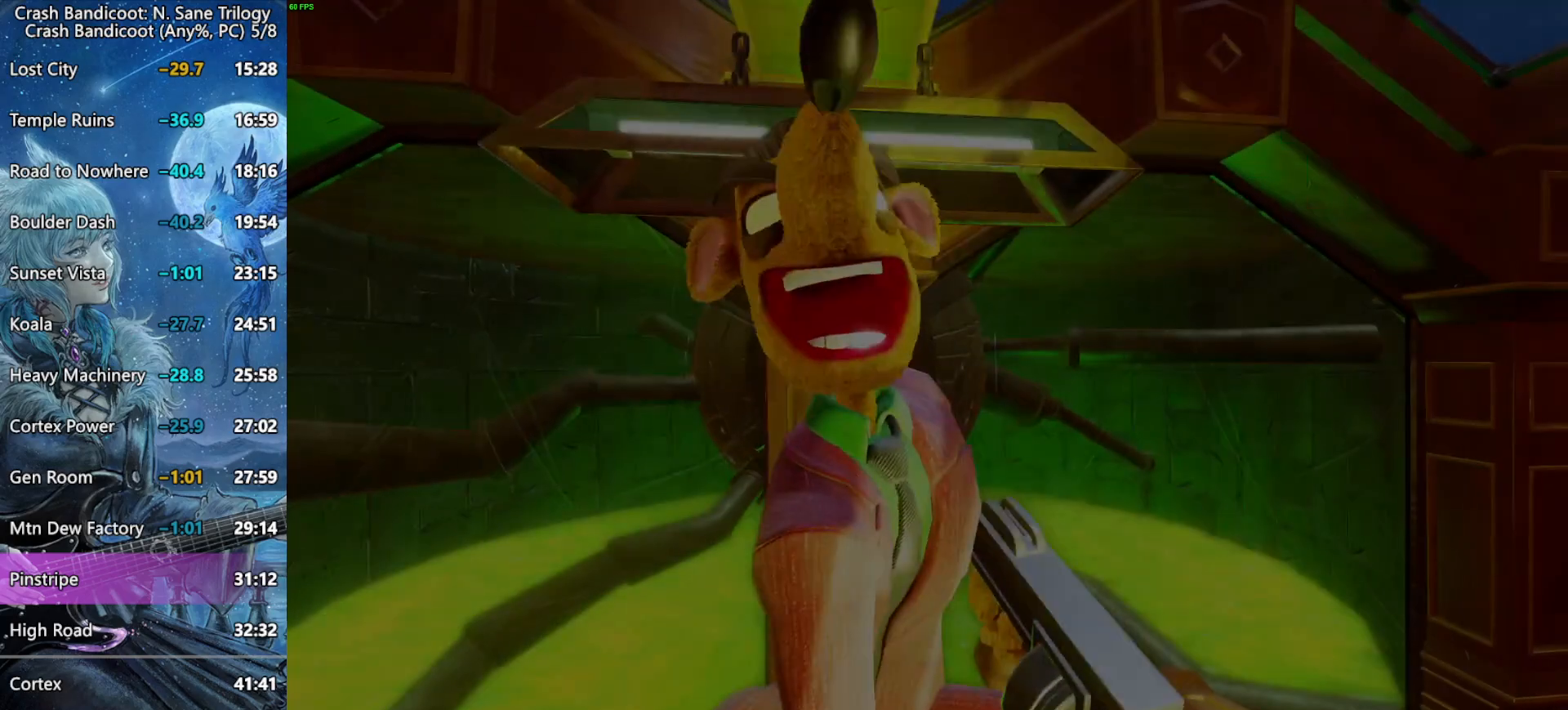
Gameplay with a controller (PlayStation layout); each line is a JSON object with the inputs held at the frame after it. "button_events" lists button changes between this image and that frame as [ms after this image, input, new state], when the widget could be followed in between (sticks are given only as held states).
{"buttons": ["CIRCLE", "TRIANGLE"], "left_stick": "center", "right_stick": "center", "button_events": [[433, "CIRCLE", "down"], [450, "TRIANGLE", "down"]]}
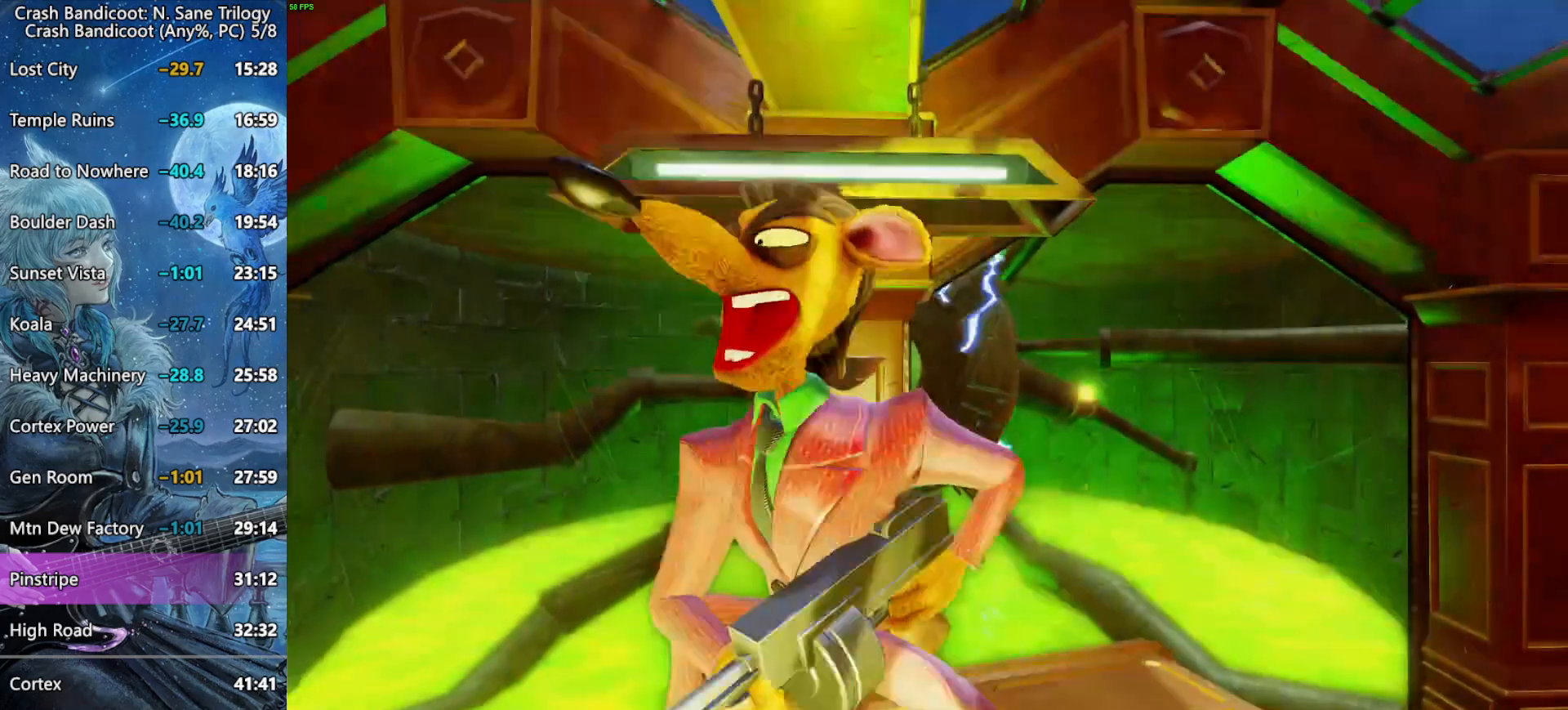
{"buttons": [], "left_stick": "center", "right_stick": "center", "button_events": [[100, "CIRCLE", "up"], [200, "TRIANGLE", "up"], [333, "TRIANGLE", "down"], [383, "TRIANGLE", "up"], [433, "CIRCLE", "down"], [433, "TRIANGLE", "down"], [483, "CIRCLE", "up"], [483, "TRIANGLE", "up"]]}
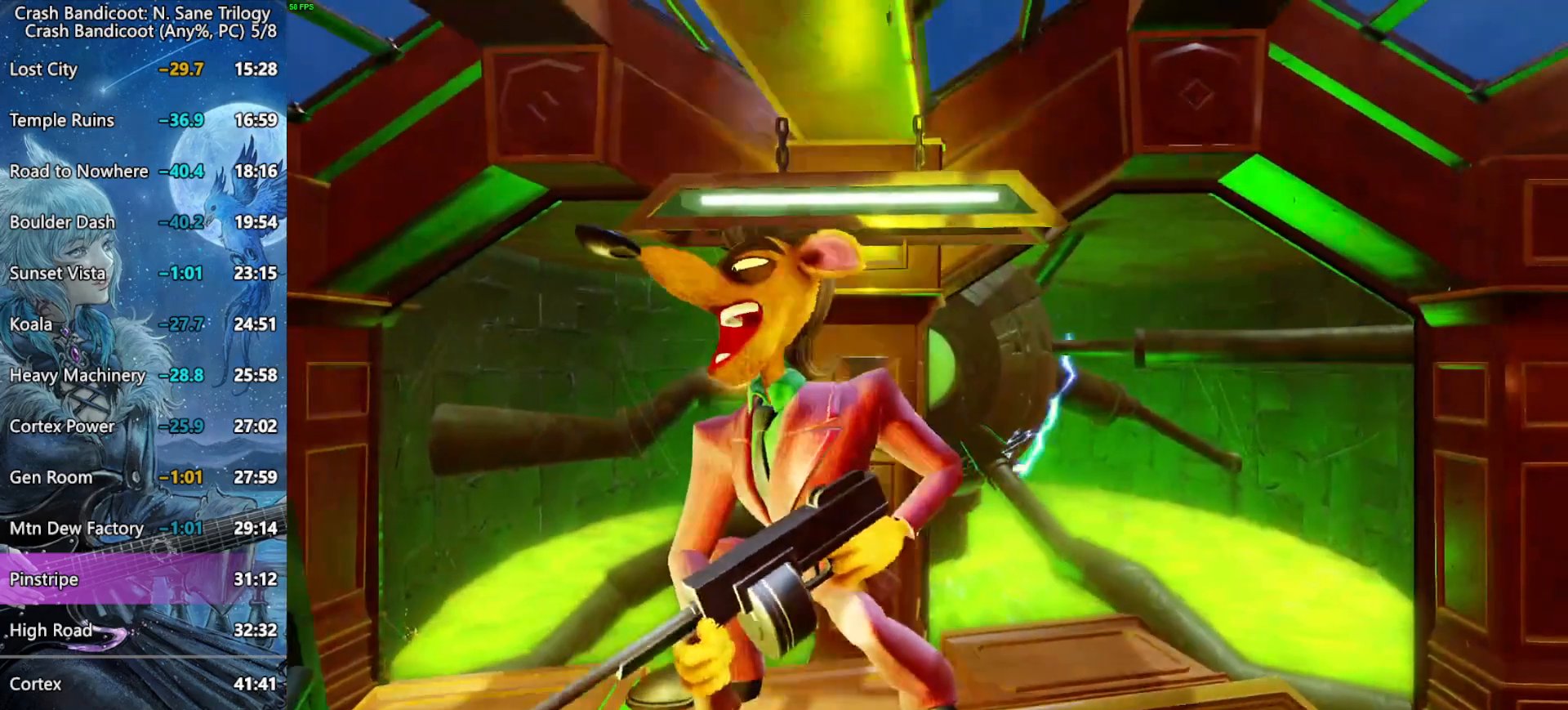
{"buttons": [], "left_stick": "center", "right_stick": "center", "button_events": [[33, "CIRCLE", "down"], [33, "TRIANGLE", "down"], [83, "CIRCLE", "up"], [83, "TRIANGLE", "up"], [133, "CIRCLE", "down"], [133, "TRIANGLE", "down"], [183, "CIRCLE", "up"], [183, "TRIANGLE", "up"], [233, "CIRCLE", "down"], [233, "TRIANGLE", "down"], [283, "CIRCLE", "up"], [283, "TRIANGLE", "up"], [333, "CIRCLE", "down"], [333, "TRIANGLE", "down"], [383, "CIRCLE", "up"], [383, "TRIANGLE", "up"], [433, "CIRCLE", "down"], [433, "TRIANGLE", "down"], [483, "CIRCLE", "up"], [483, "TRIANGLE", "up"]]}
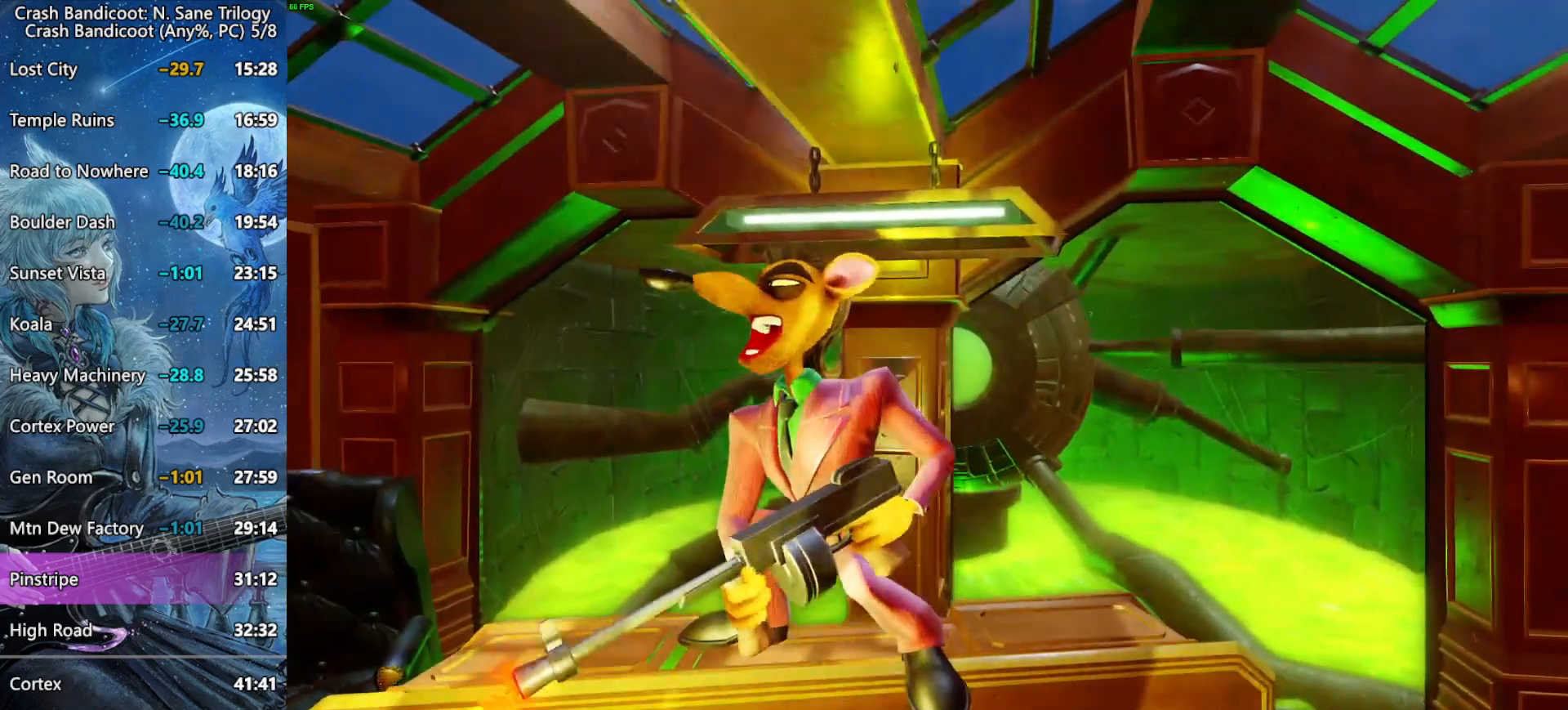
{"buttons": [], "left_stick": "center", "right_stick": "center", "button_events": [[33, "CIRCLE", "down"], [33, "TRIANGLE", "down"], [83, "CIRCLE", "up"], [83, "TRIANGLE", "up"], [350, "CIRCLE", "down"], [400, "CIRCLE", "up"], [433, "CROSS", "down"], [433, "SQUARE", "down"], [483, "CROSS", "up"], [483, "SQUARE", "up"]]}
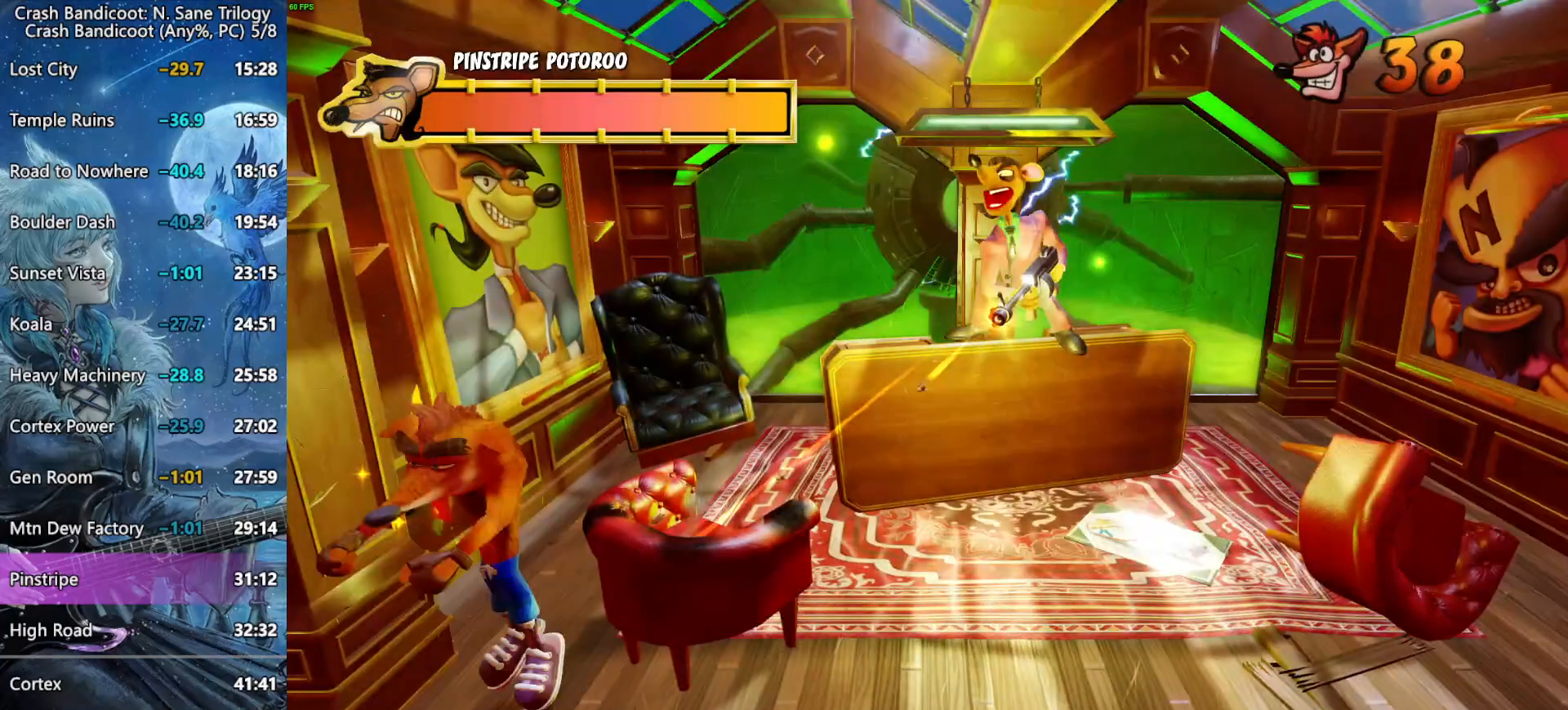
{"buttons": [], "left_stick": "center", "right_stick": "center", "button_events": []}
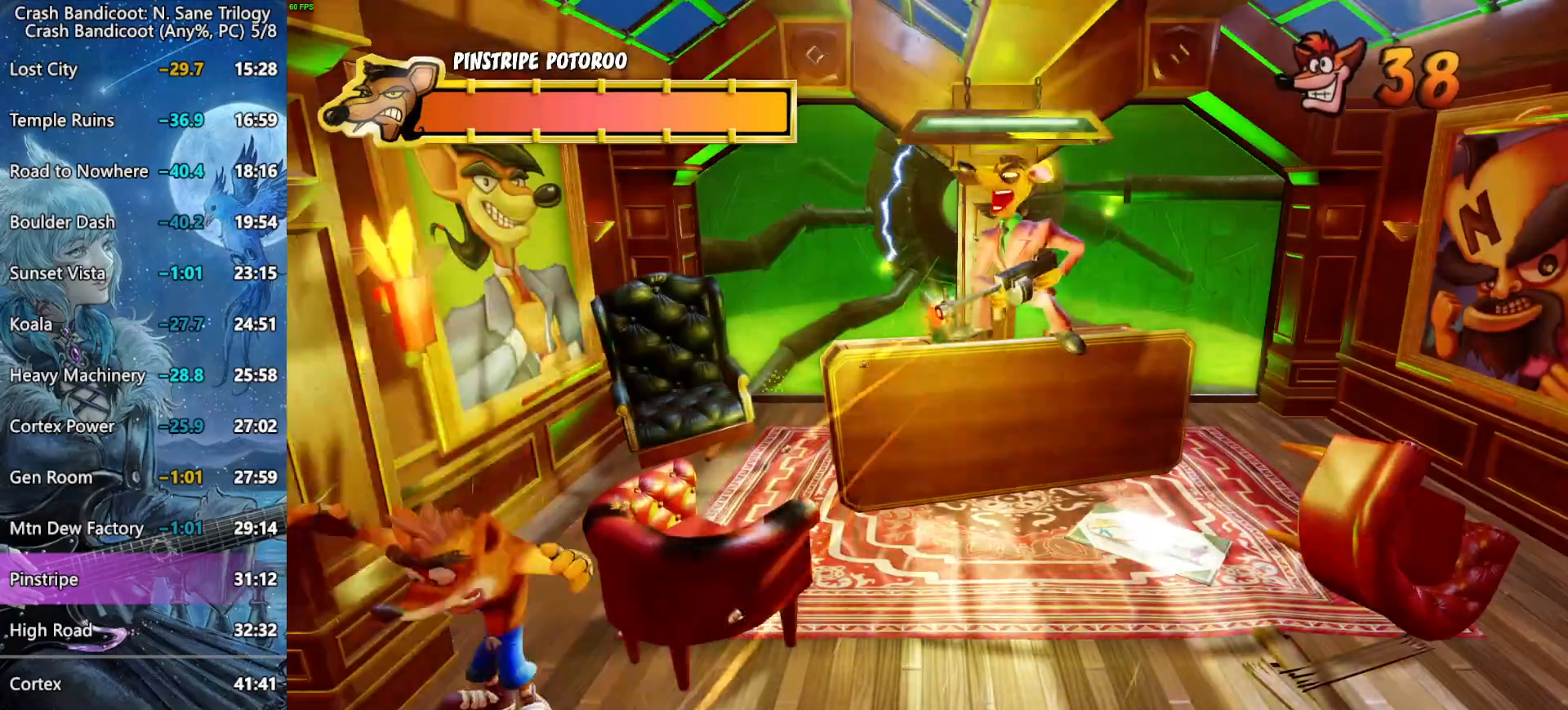
{"buttons": [], "left_stick": "center", "right_stick": "center", "button_events": []}
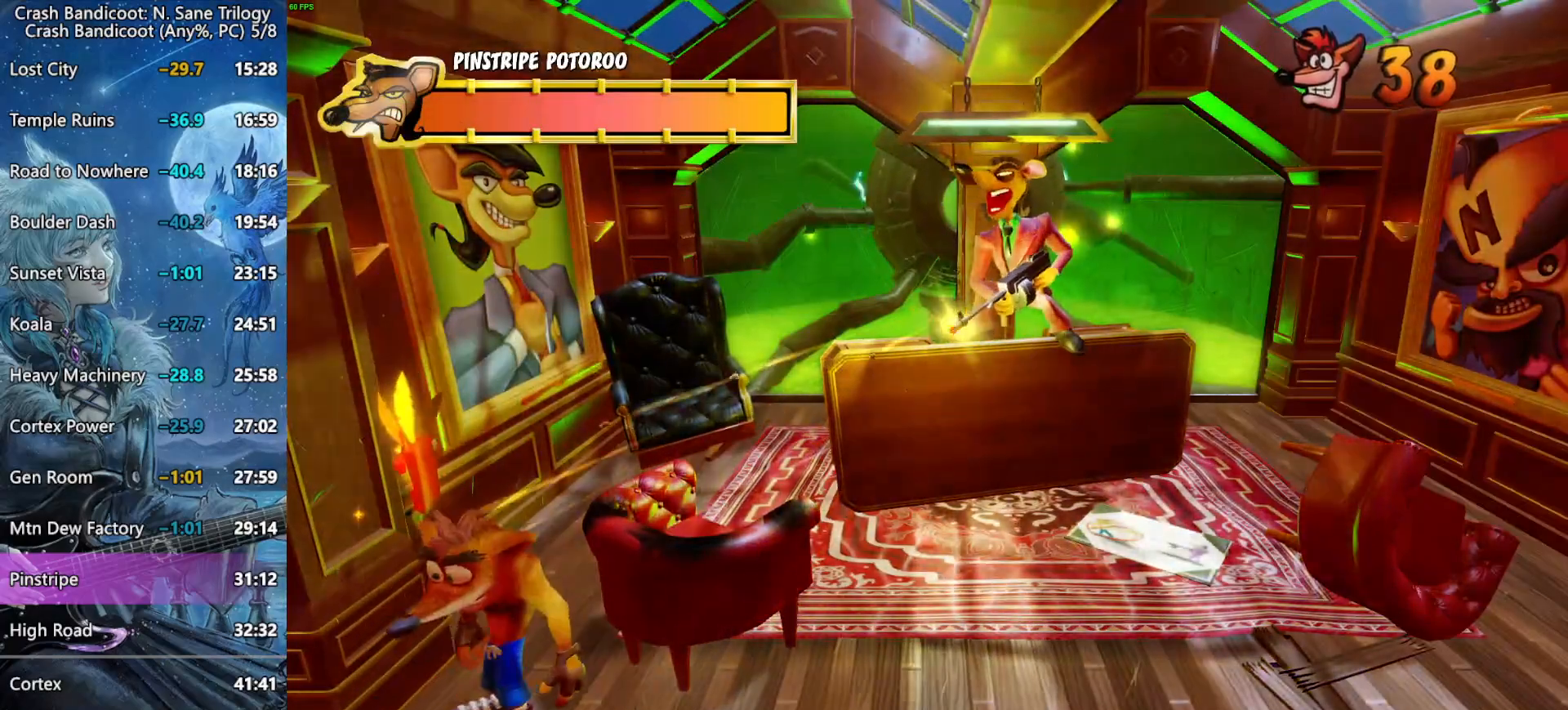
{"buttons": [], "left_stick": "center", "right_stick": "center", "button_events": []}
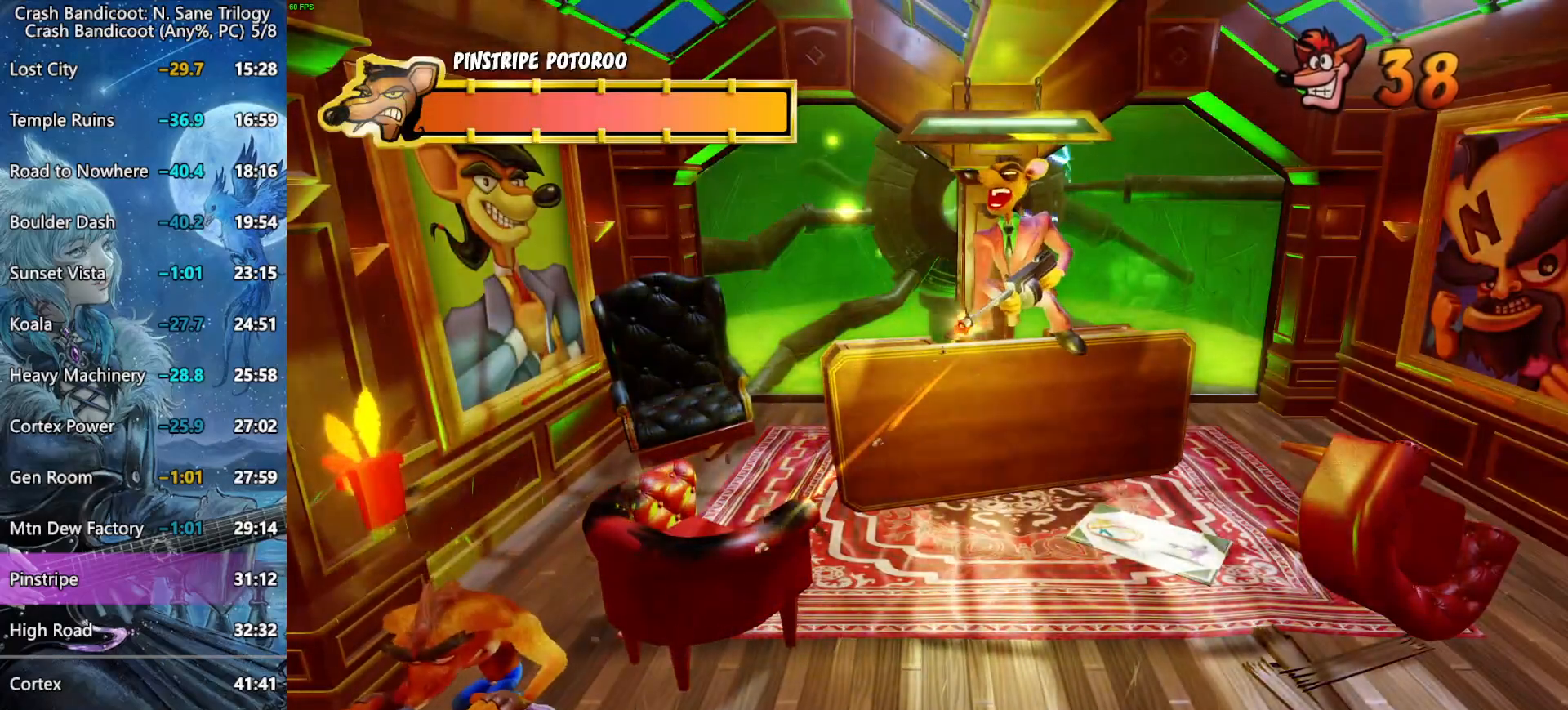
{"buttons": [], "left_stick": "right", "right_stick": "center", "button_events": []}
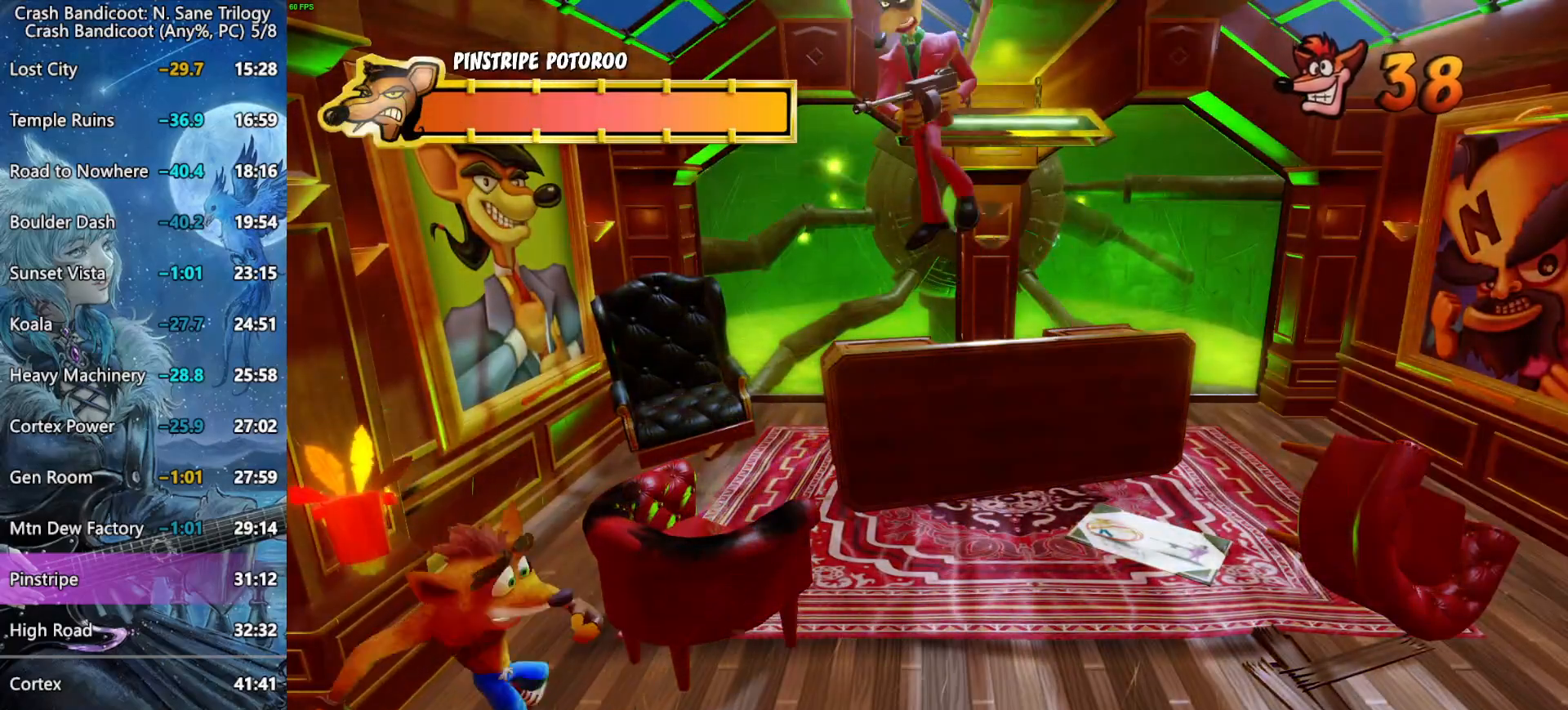
{"buttons": ["CROSS"], "left_stick": "right", "right_stick": "center", "button_events": [[433, "CROSS", "down"]]}
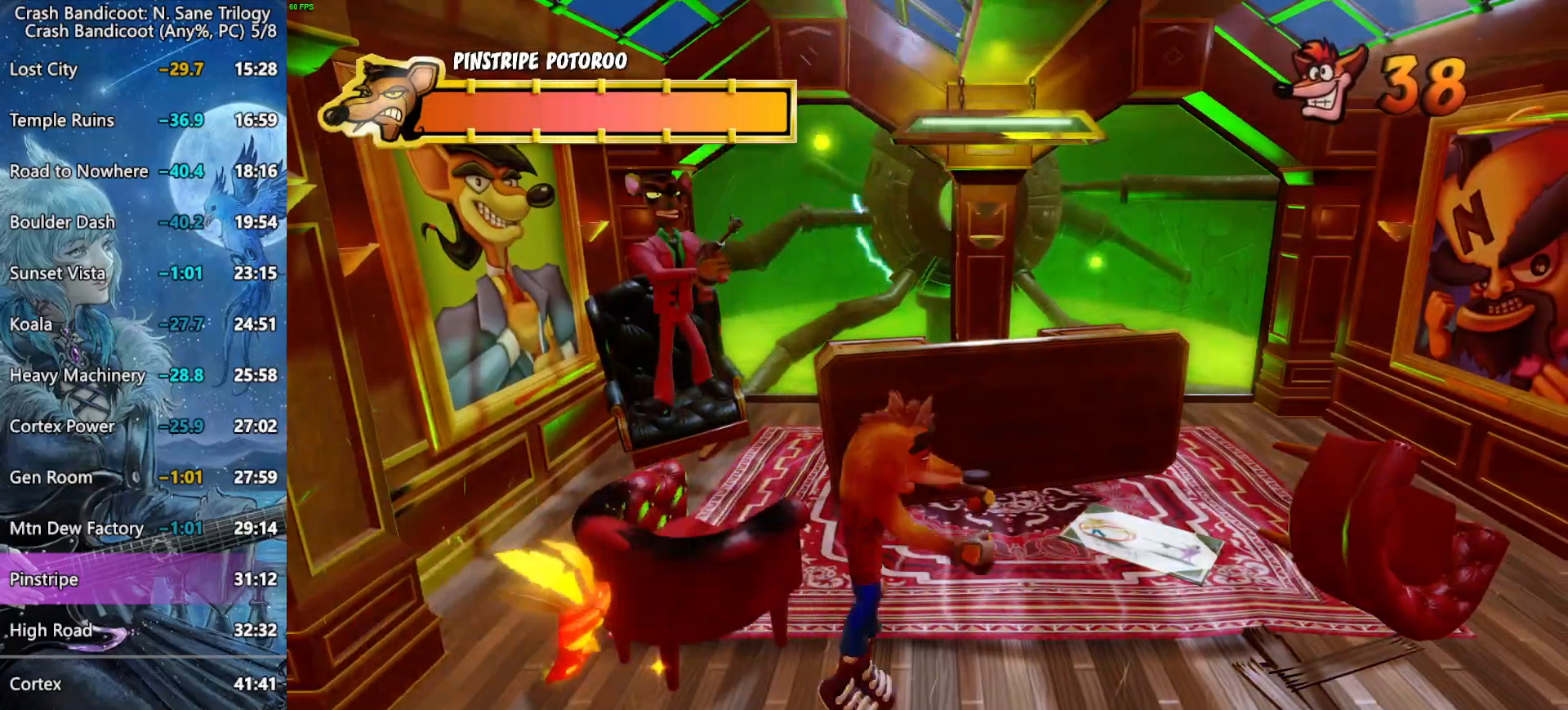
{"buttons": [], "left_stick": "right", "right_stick": "center", "button_events": [[233, "CROSS", "up"]]}
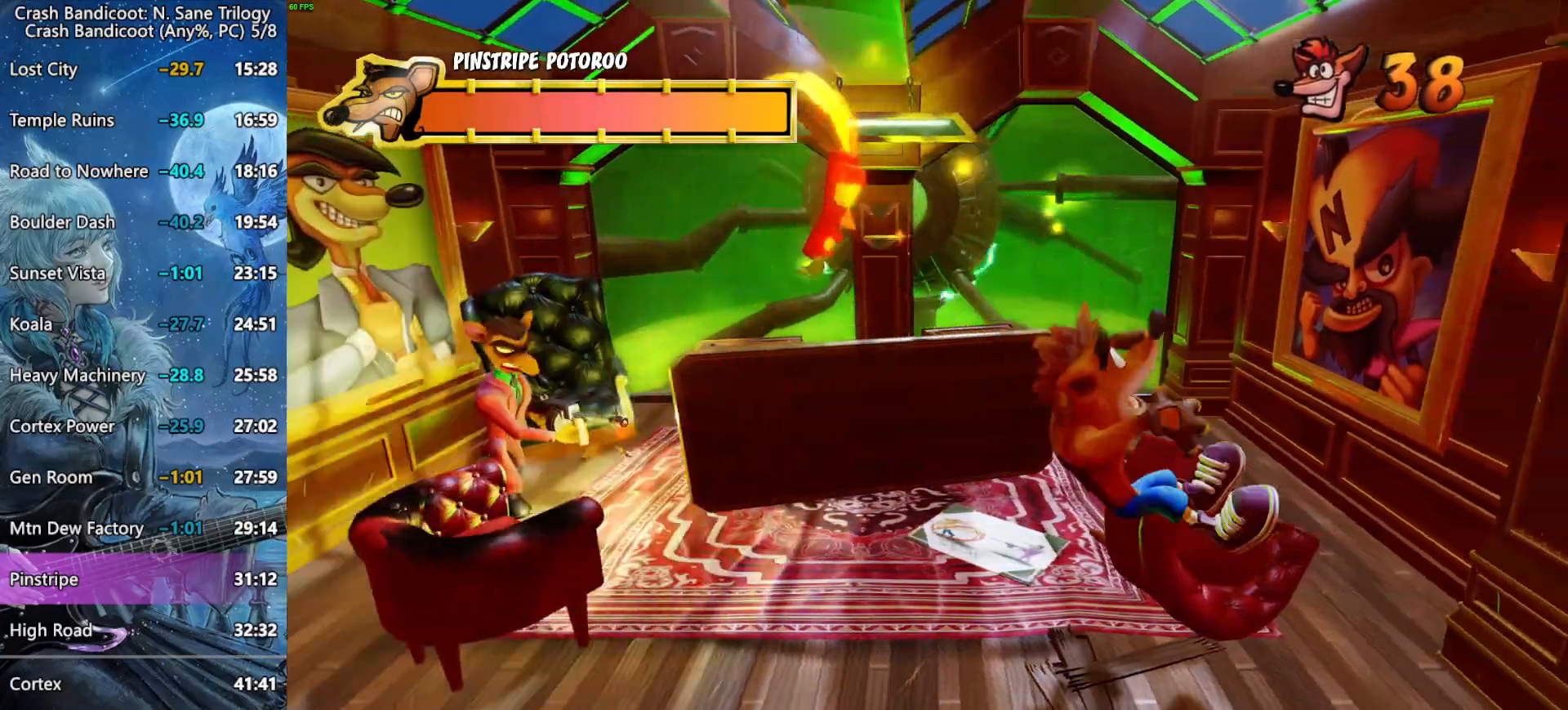
{"buttons": [], "left_stick": "center", "right_stick": "center", "button_events": []}
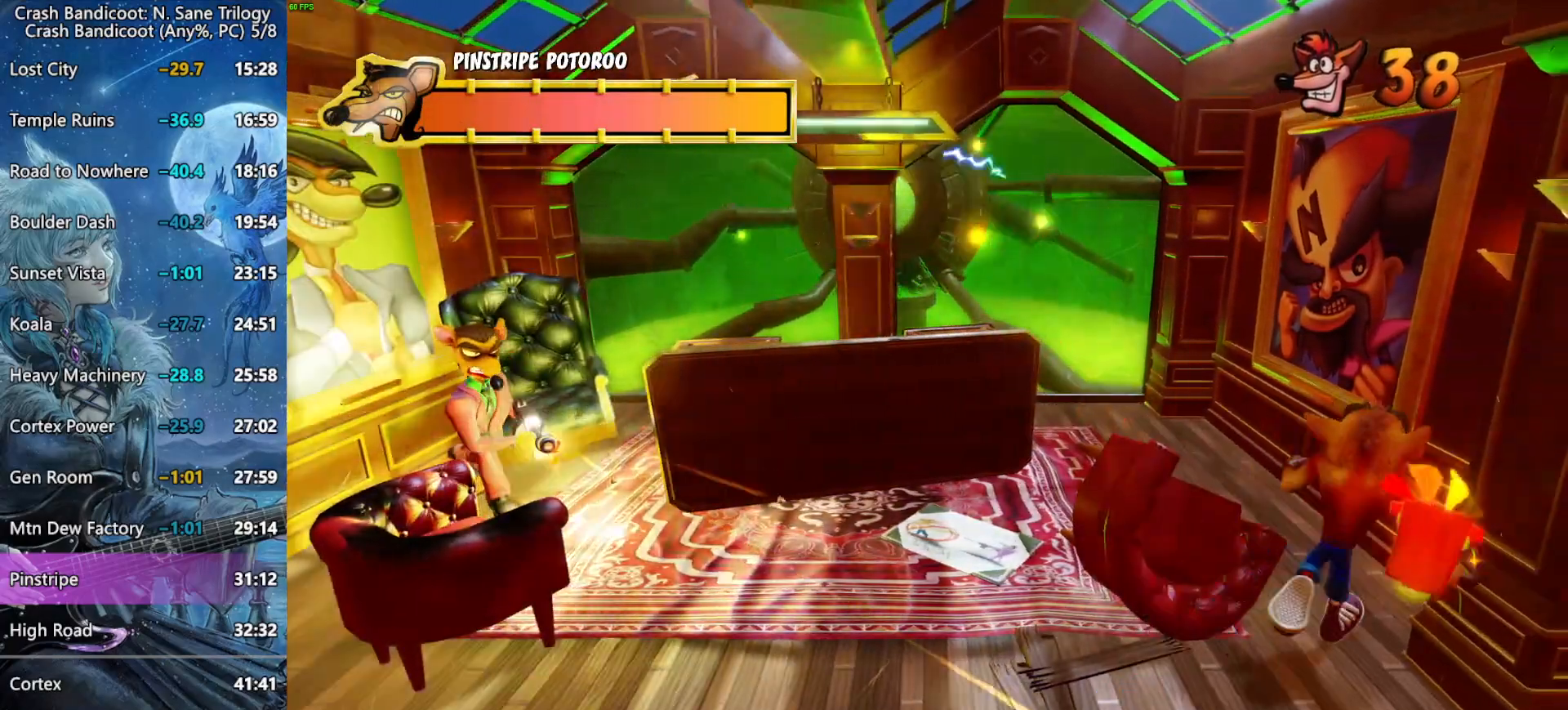
{"buttons": [], "left_stick": "center", "right_stick": "center", "button_events": []}
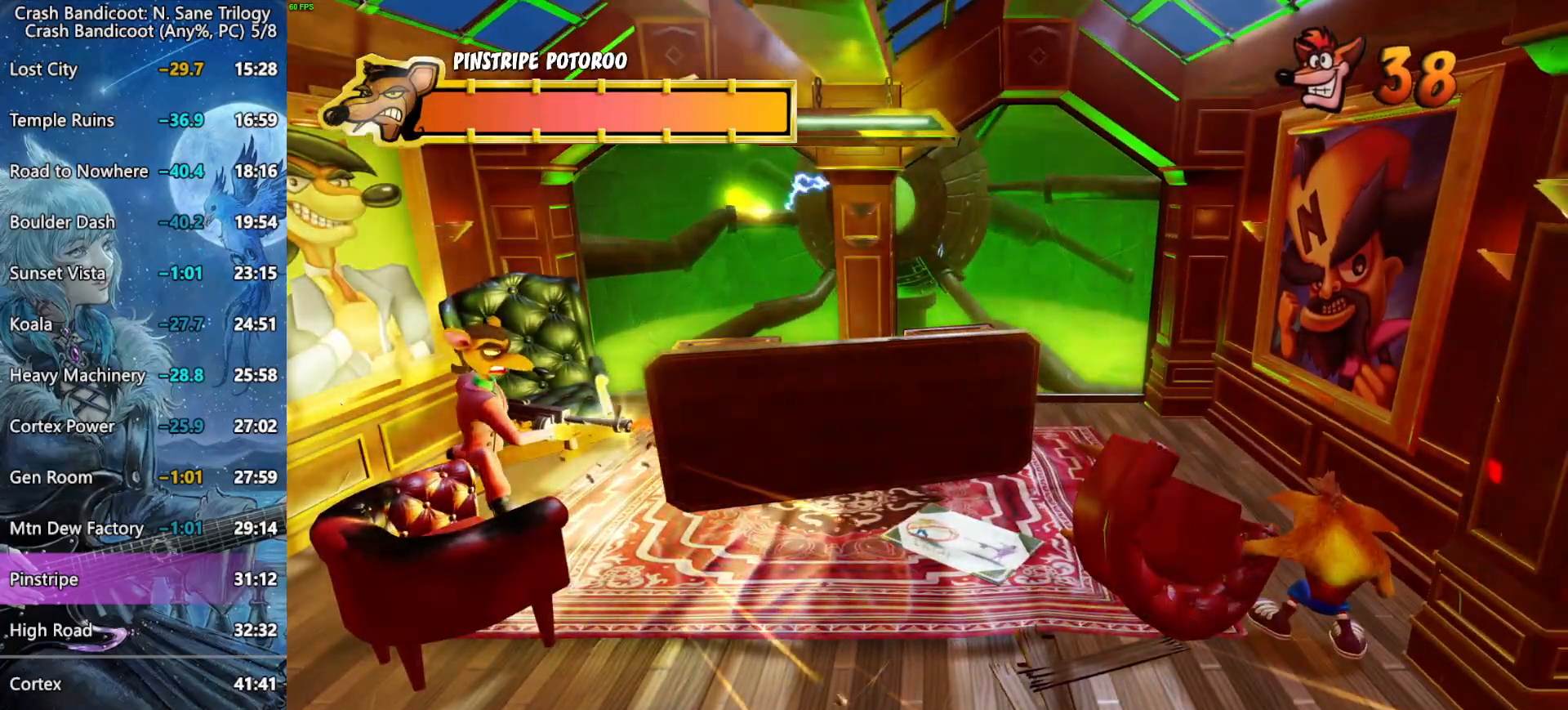
{"buttons": [], "left_stick": "center", "right_stick": "center", "button_events": []}
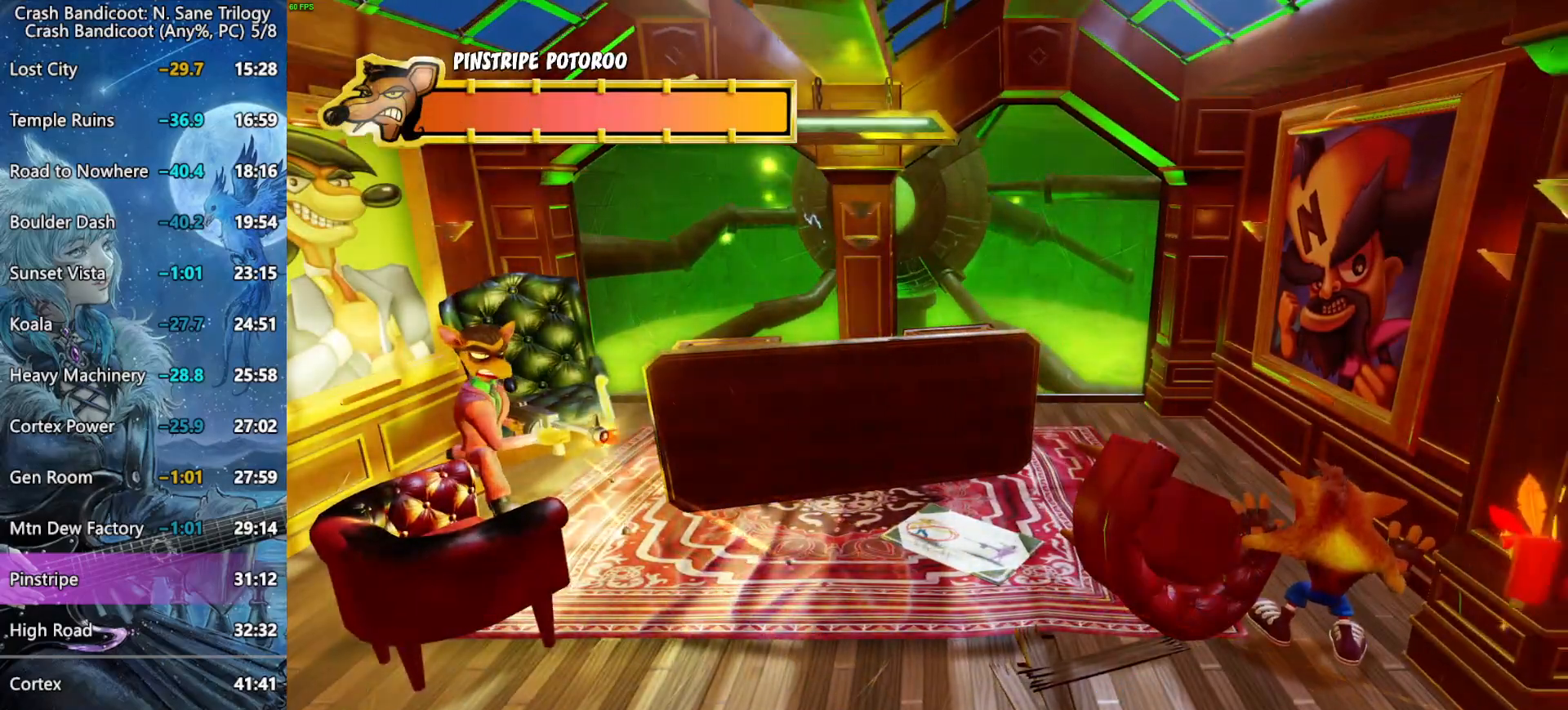
{"buttons": [], "left_stick": "center", "right_stick": "center", "button_events": []}
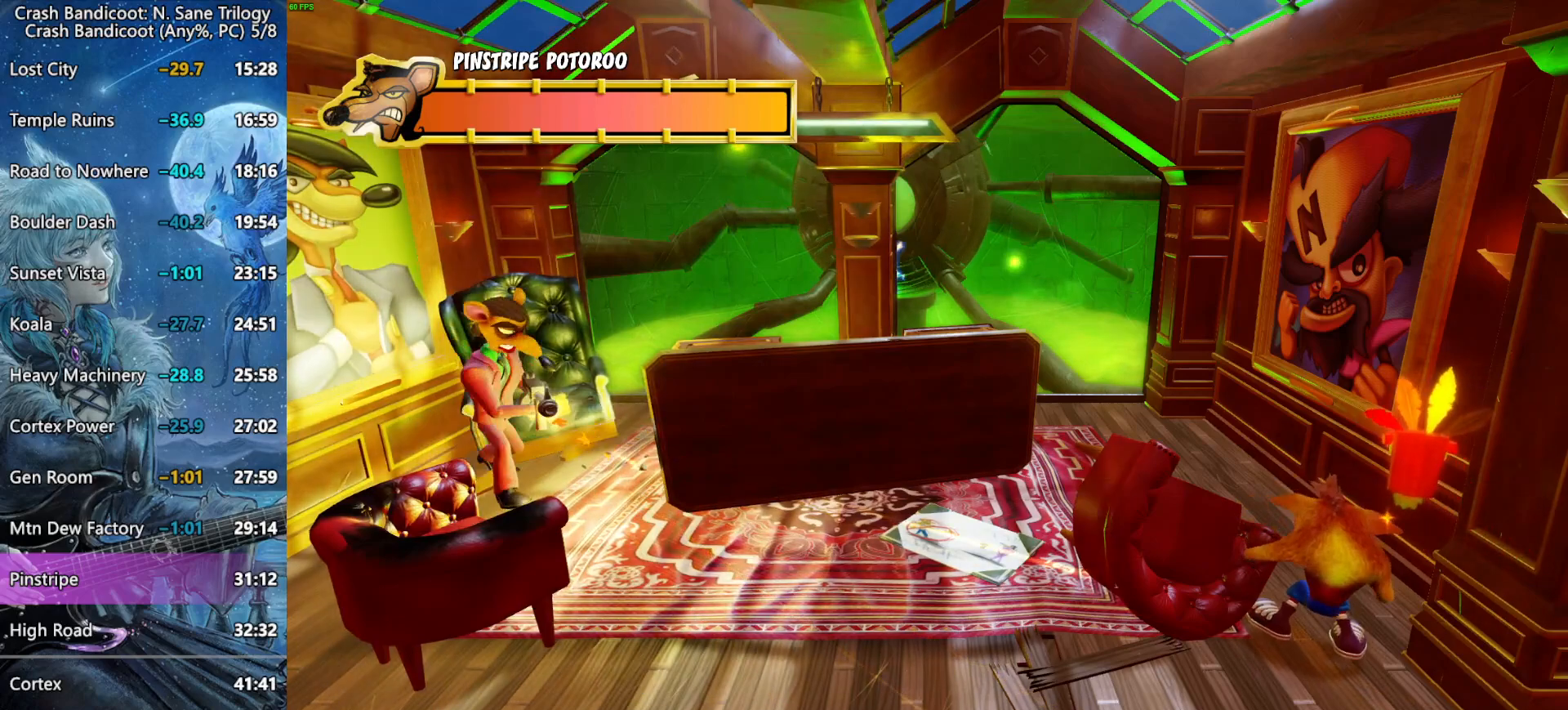
{"buttons": [], "left_stick": "up", "right_stick": "center", "button_events": []}
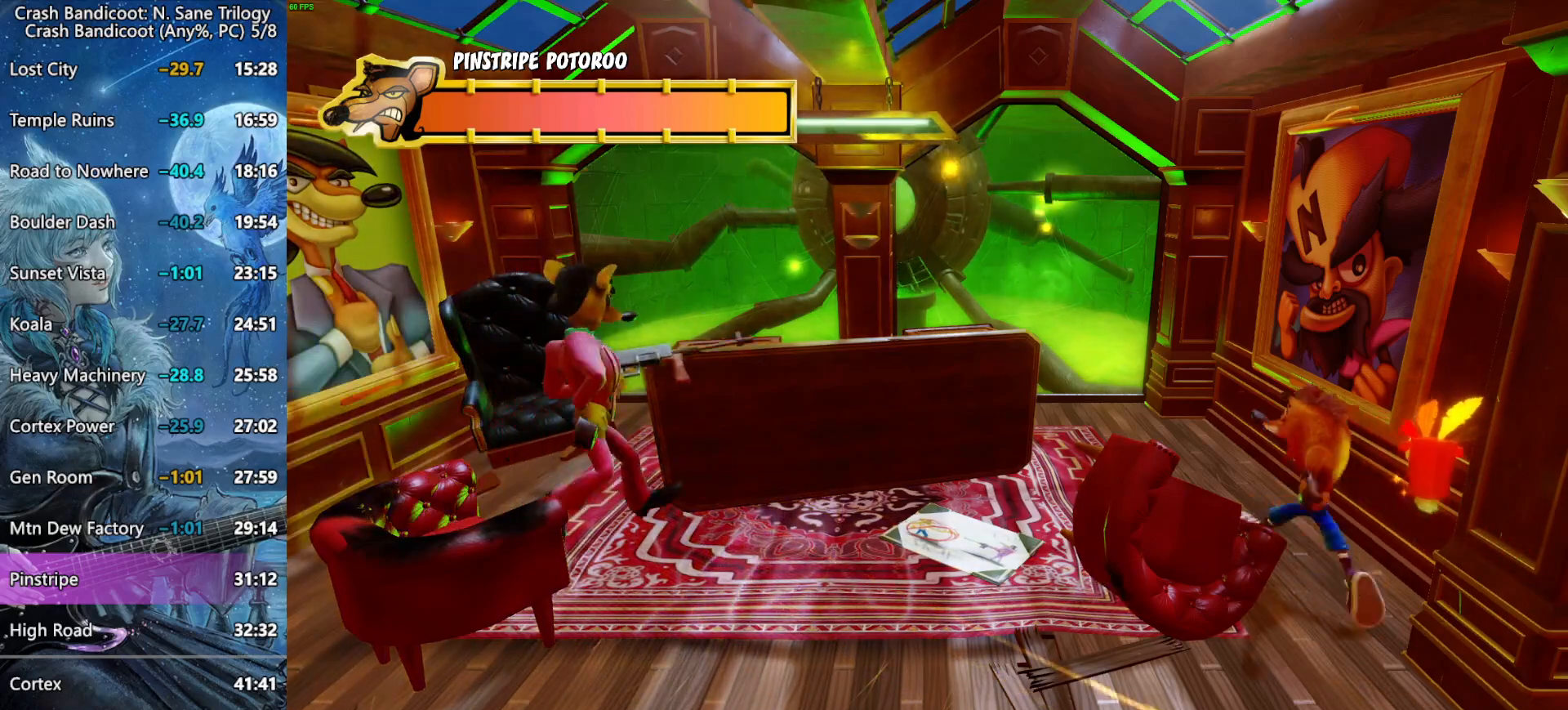
{"buttons": [], "left_stick": "up", "right_stick": "center", "button_events": []}
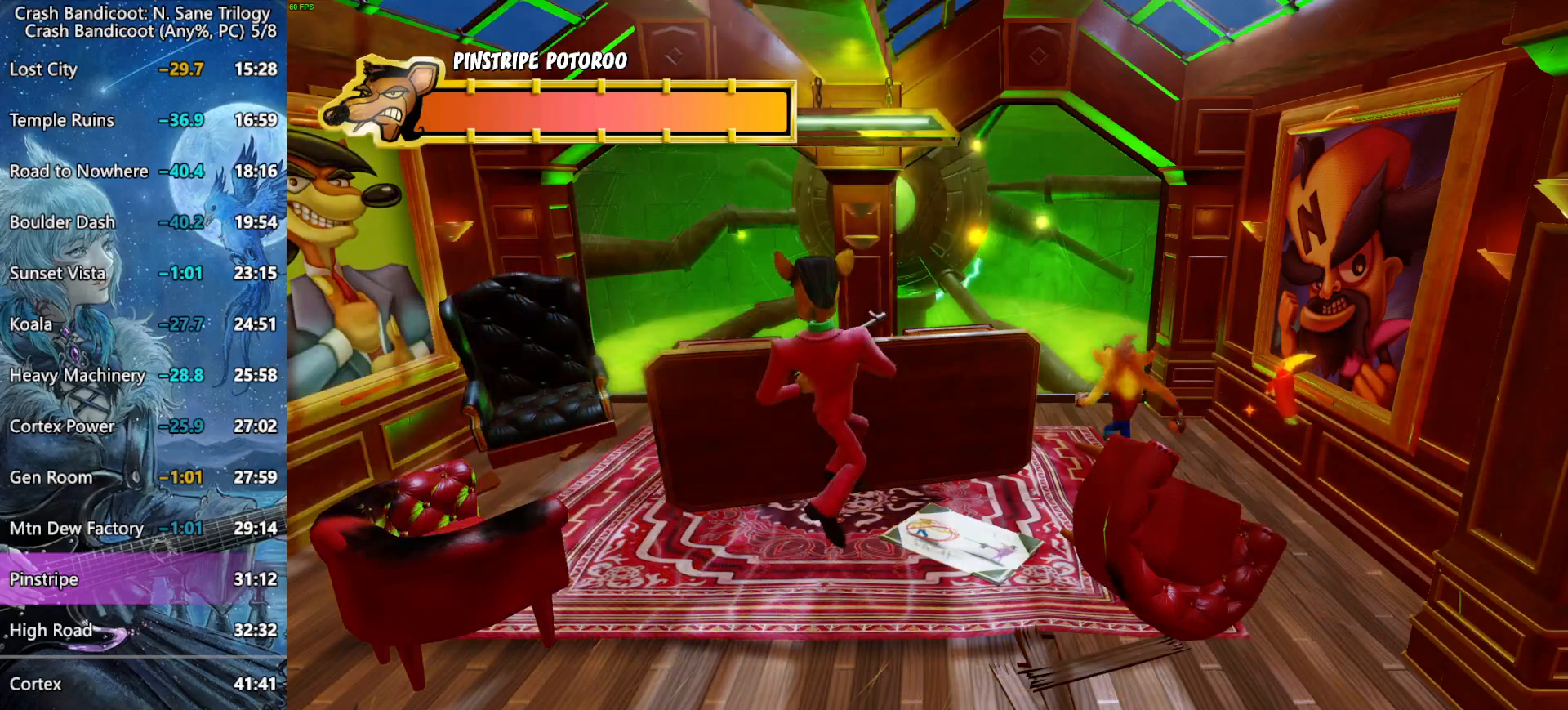
{"buttons": [], "left_stick": "center", "right_stick": "center", "button_events": []}
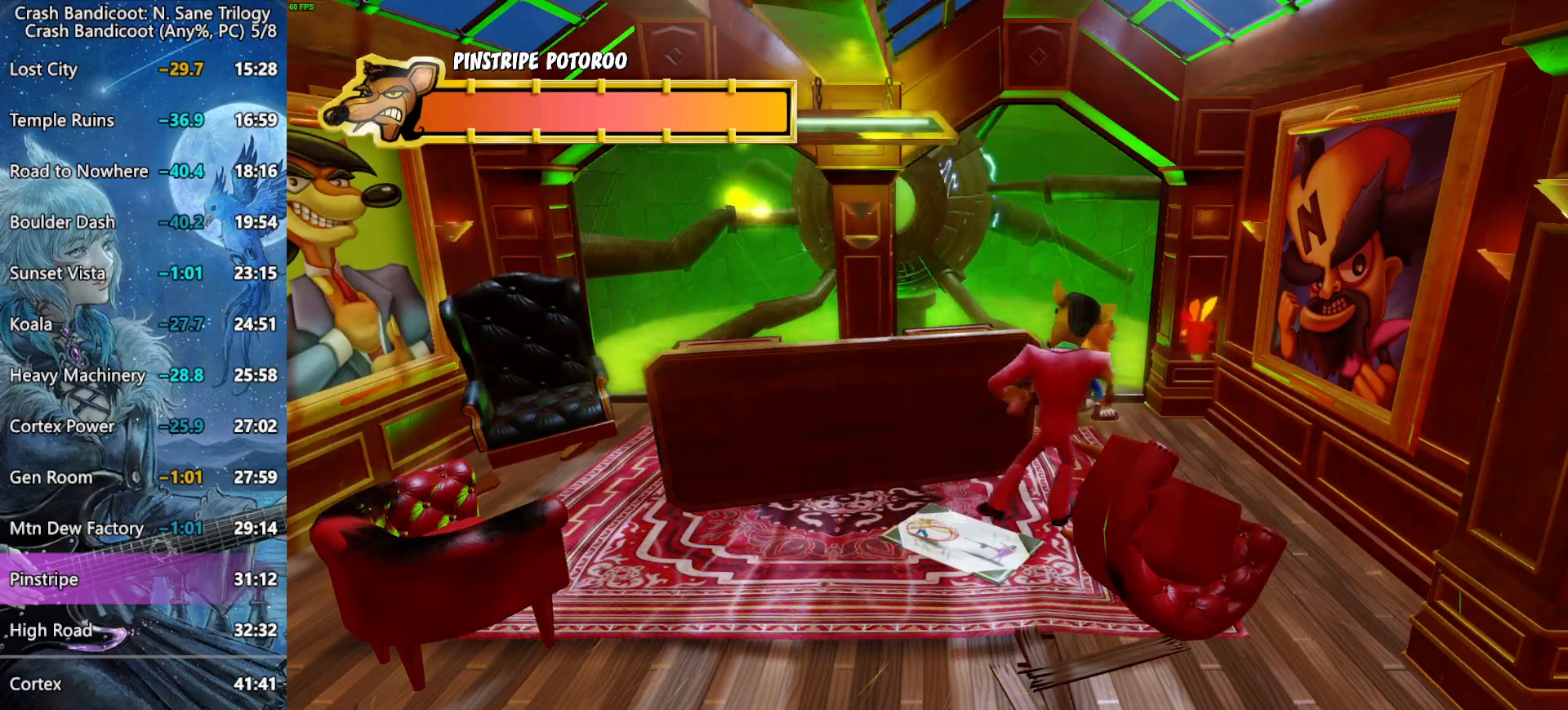
{"buttons": ["CROSS", "SQUARE"], "left_stick": "center", "right_stick": "center", "button_events": [[150, "CROSS", "down"], [417, "SQUARE", "down"]]}
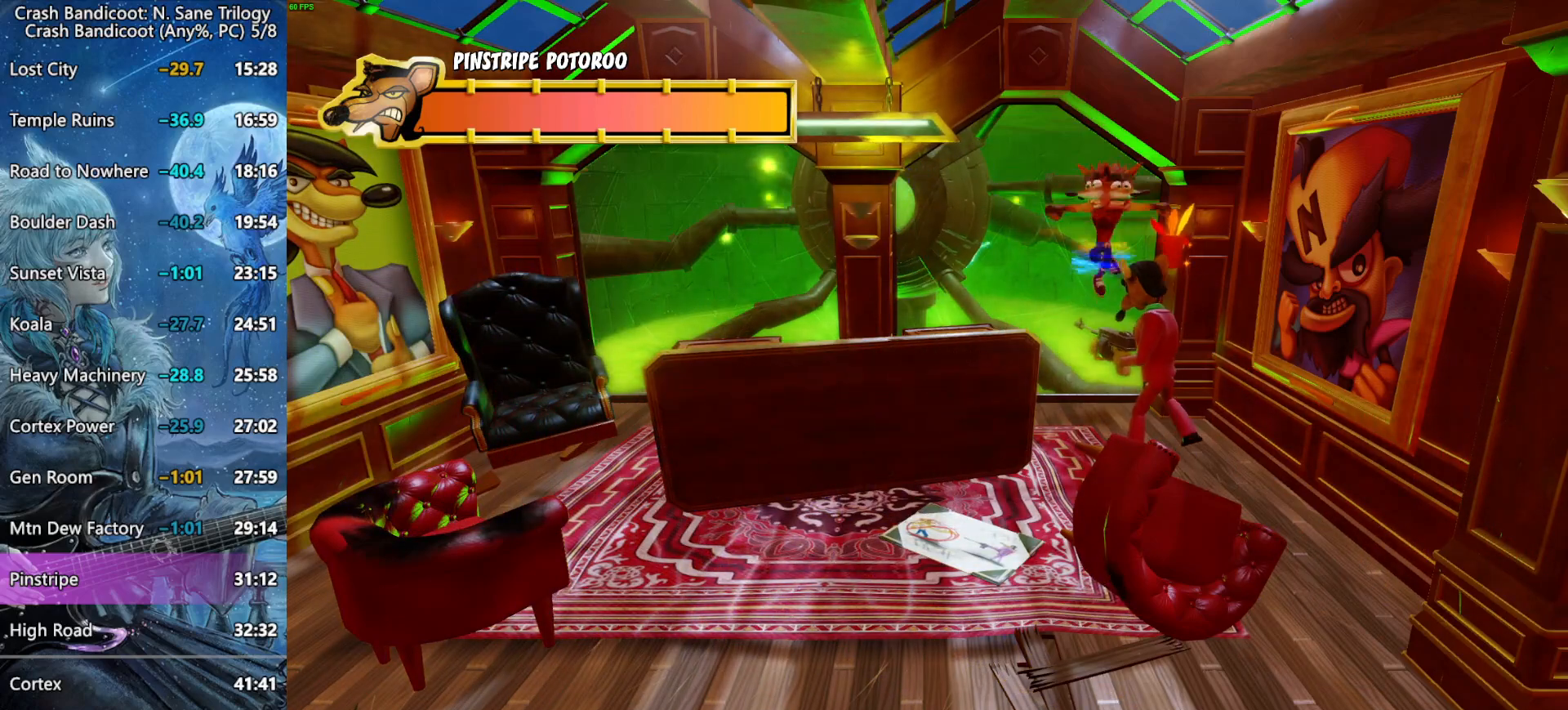
{"buttons": ["CROSS"], "left_stick": "left", "right_stick": "center", "button_events": [[317, "SQUARE", "up"], [333, "CROSS", "up"], [483, "CROSS", "down"]]}
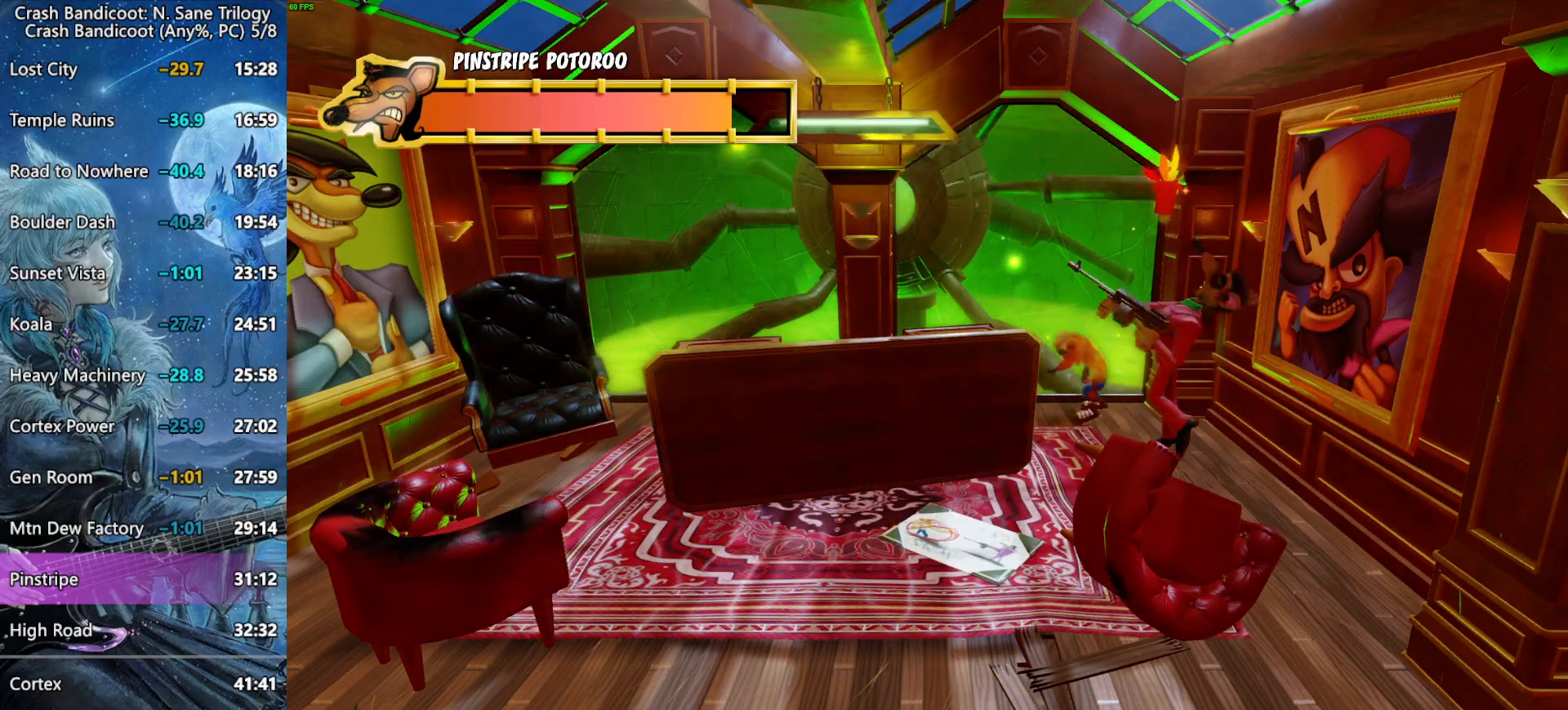
{"buttons": [], "left_stick": "down-left", "right_stick": "center", "button_events": [[200, "L3", "down"], [333, "L3", "up"], [450, "CROSS", "up"]]}
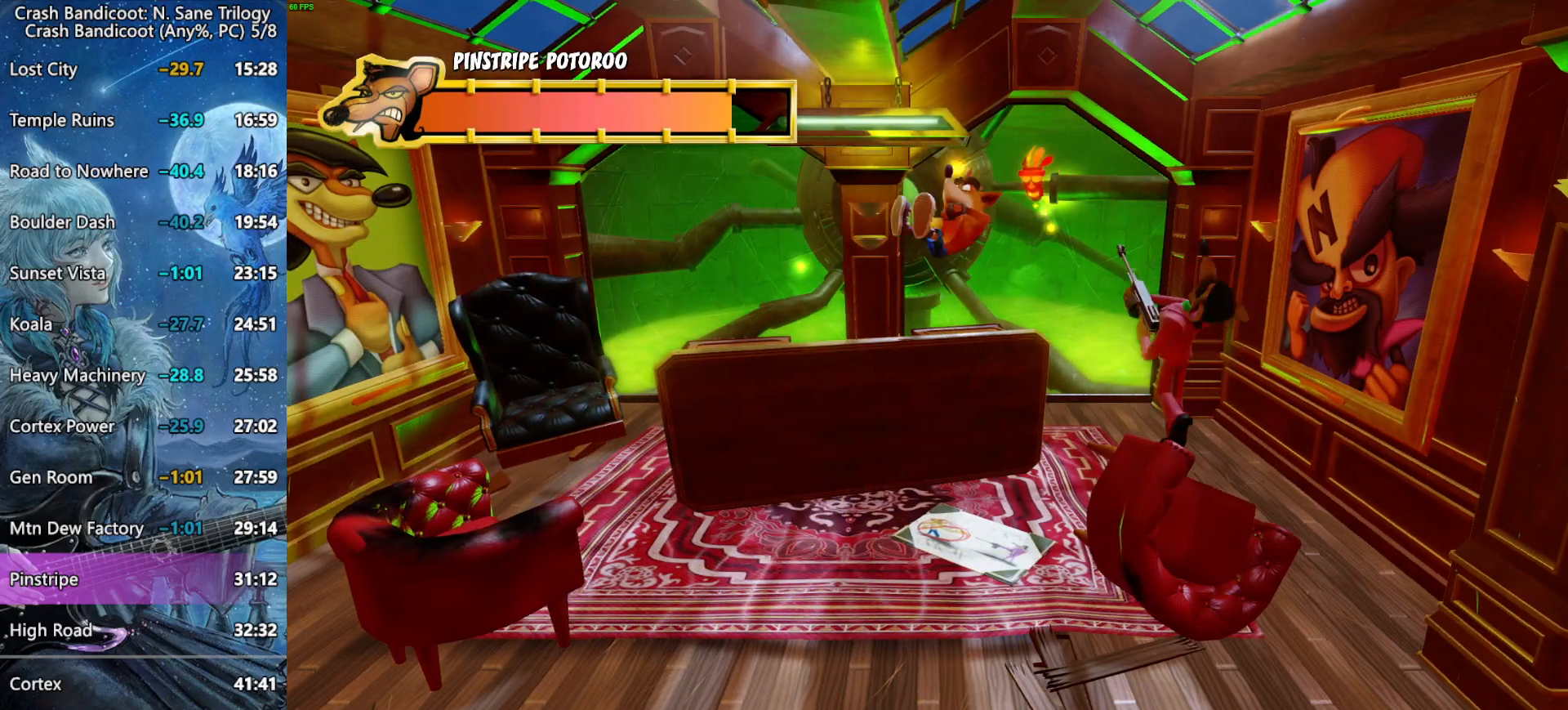
{"buttons": [], "left_stick": "down-left", "right_stick": "center", "button_events": [[100, "CROSS", "down"], [417, "CROSS", "up"]]}